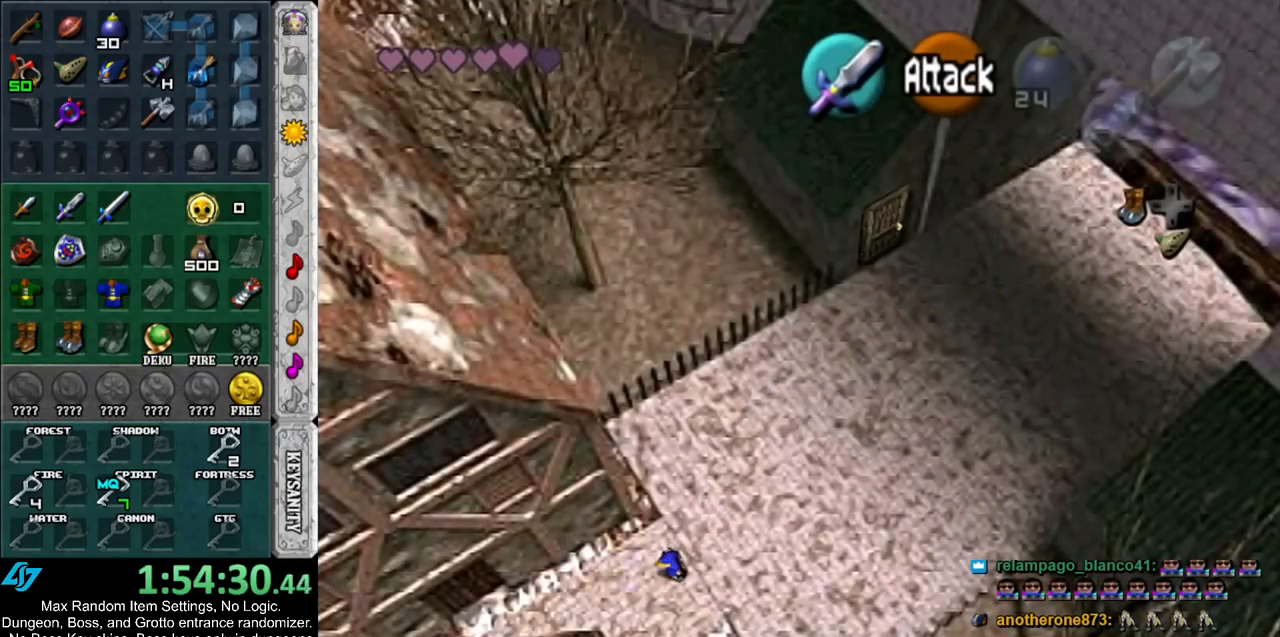
Gameplay with a controller (Nintendo layout); each line is a JSON object with the inputs held at the frame after it. "events" lists button and stick changes between this image and that frame as [ms after this image, input, new state], when the widget could be followed in between. Not read: L3 R3.
{"buttons": ["A"], "left_stick": "down-left", "right_stick": "center", "events": [[100, "A", "down"], [217, "A", "up"], [283, "A", "down"], [367, "A", "up"], [433, "A", "down"]]}
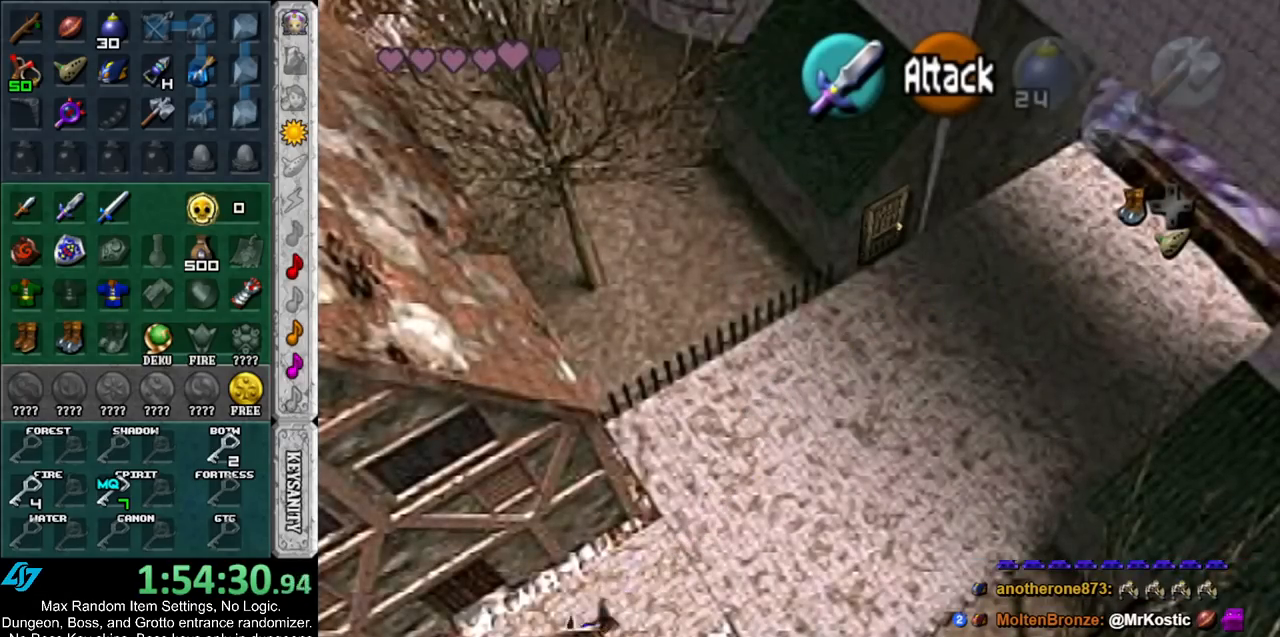
{"buttons": [], "left_stick": "center", "right_stick": "center", "events": [[67, "A", "up"], [467, "left_stick", "center"]]}
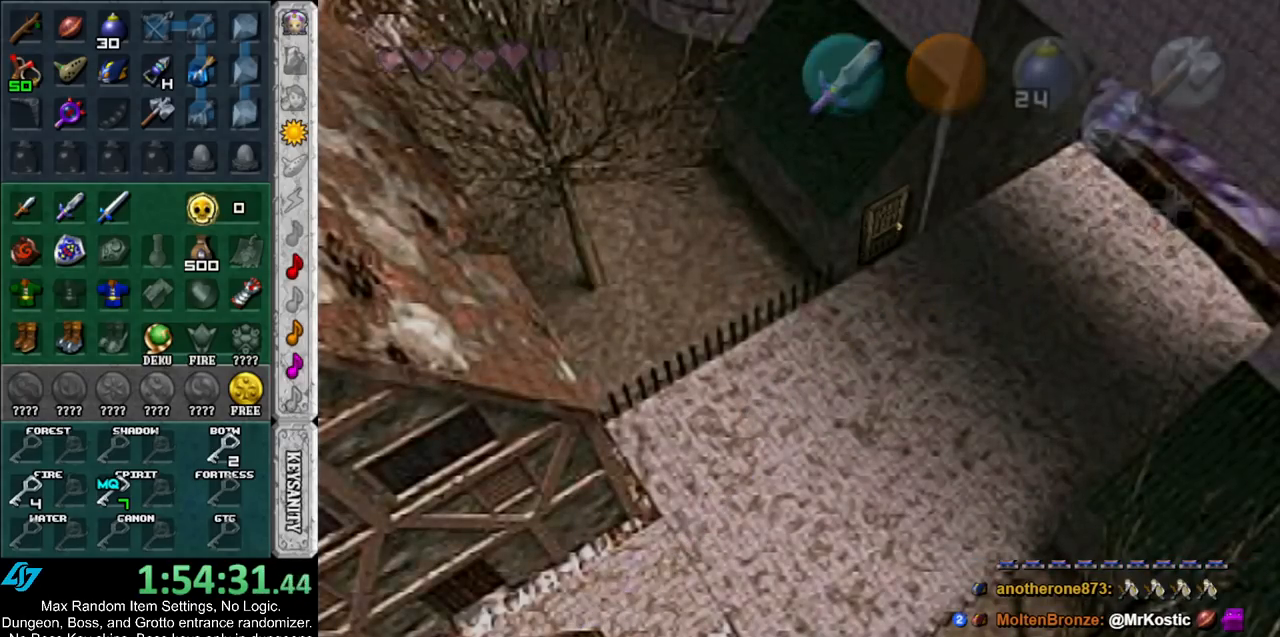
{"buttons": [], "left_stick": "down", "right_stick": "center", "events": [[217, "left_stick", "down"]]}
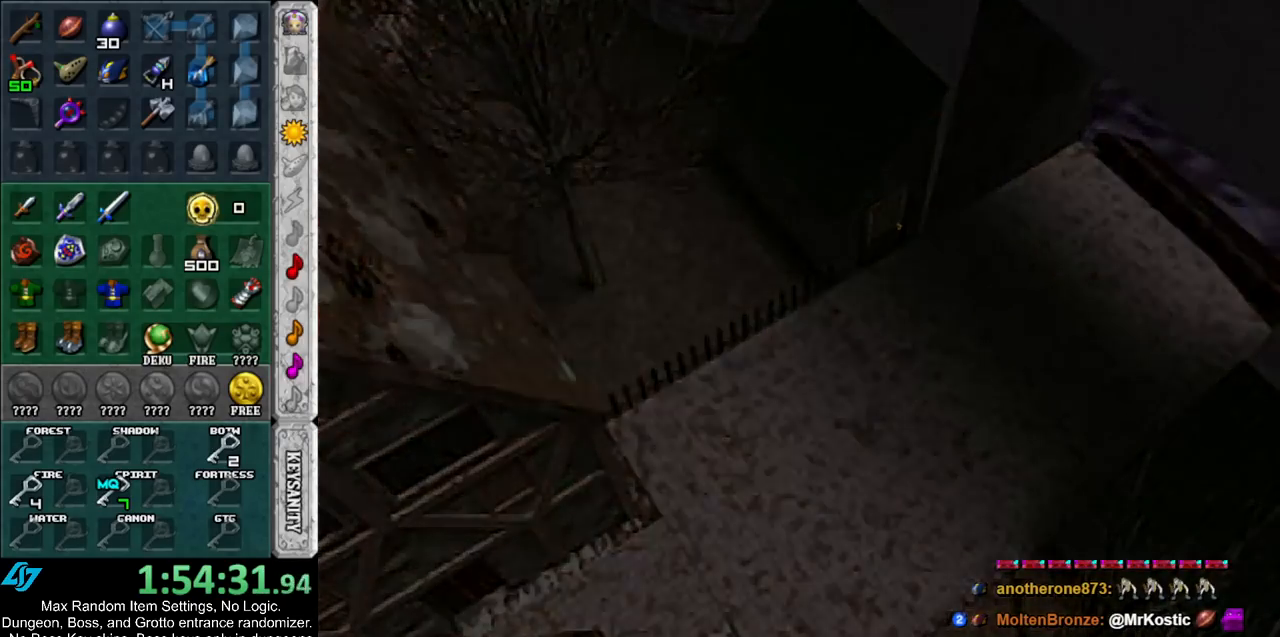
{"buttons": [], "left_stick": "down", "right_stick": "center", "events": []}
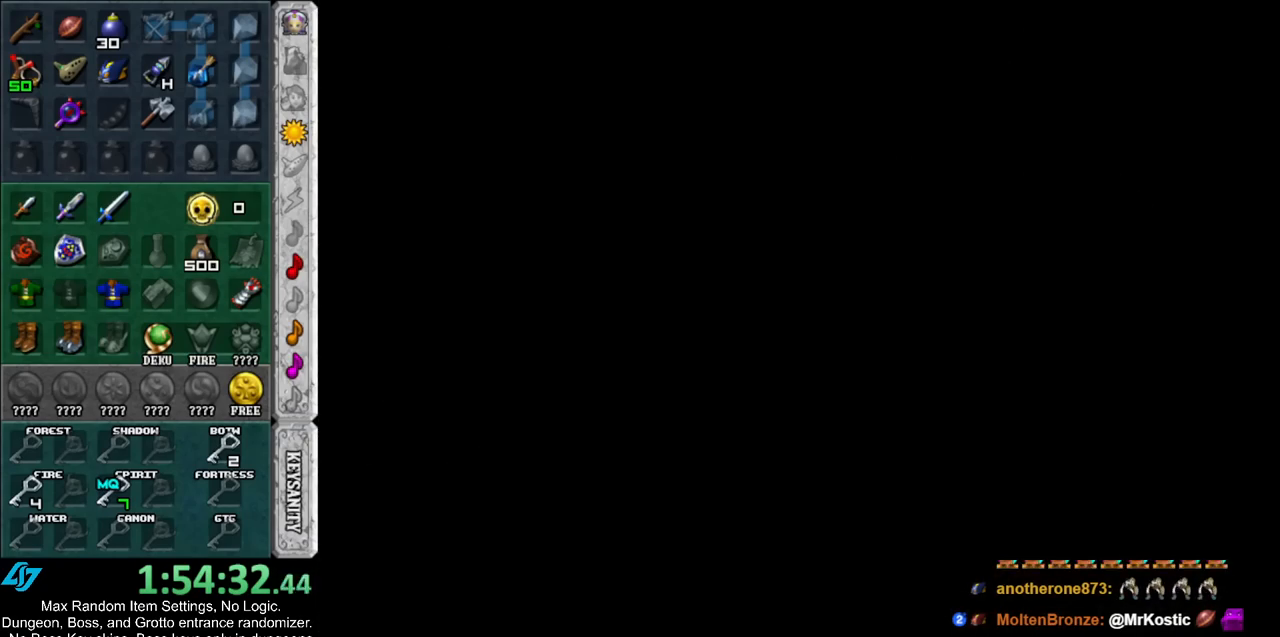
{"buttons": [], "left_stick": "down", "right_stick": "center", "events": []}
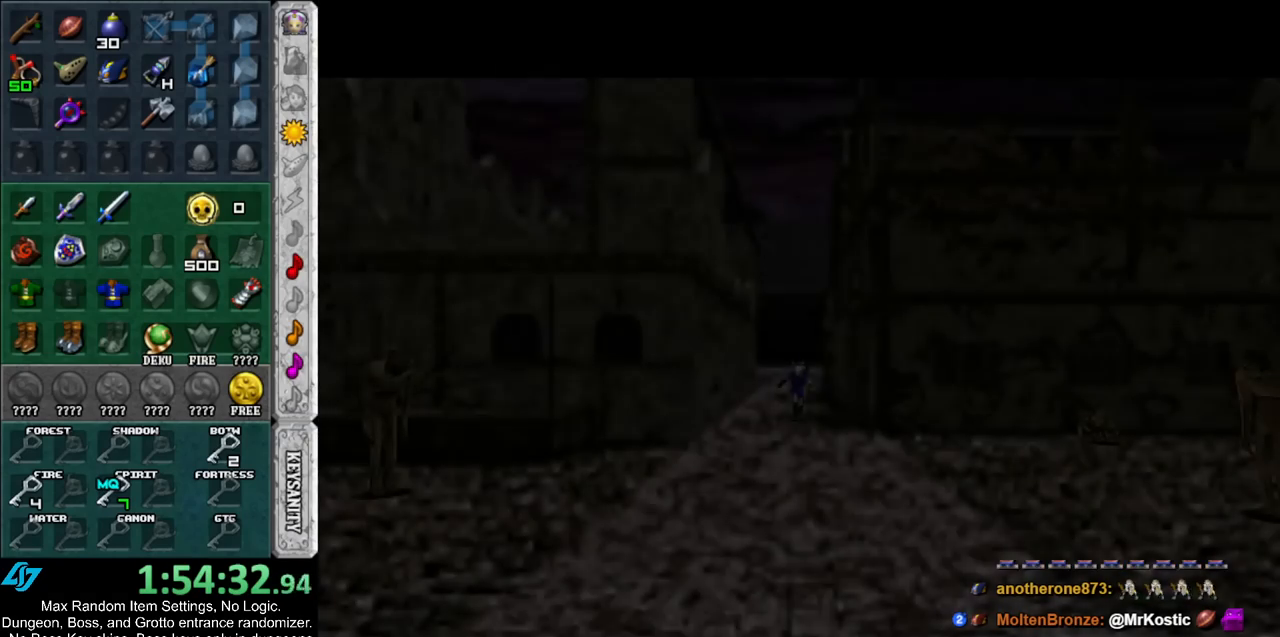
{"buttons": [], "left_stick": "down", "right_stick": "center", "events": [[367, "A", "down"], [500, "A", "up"]]}
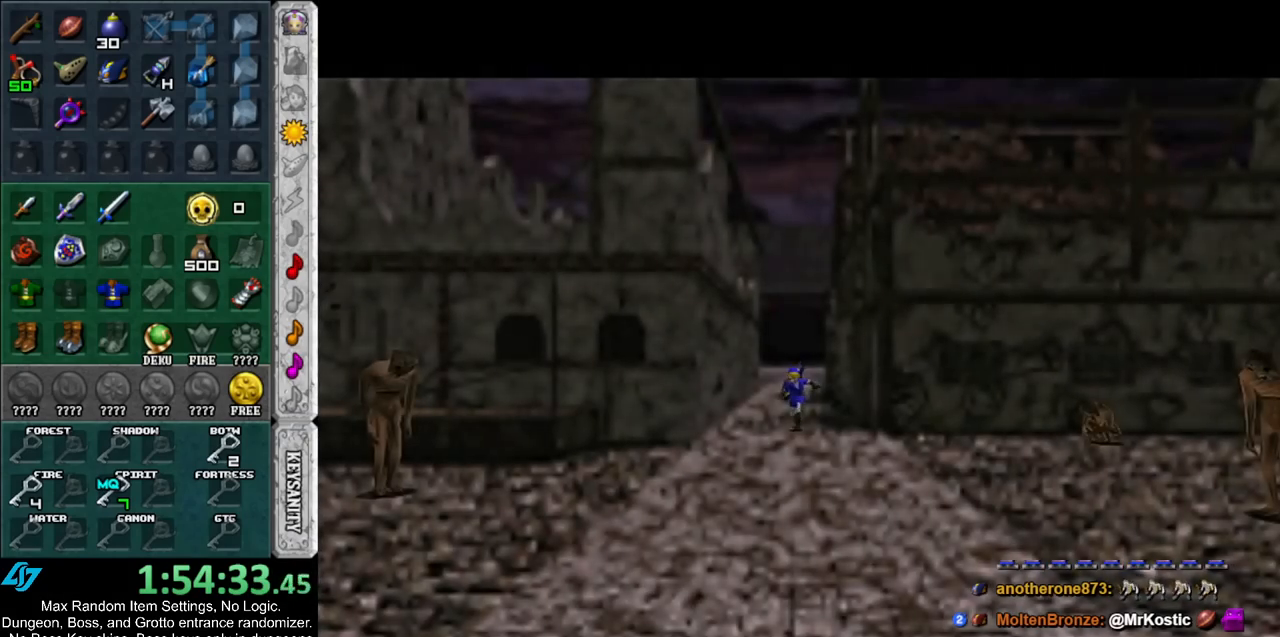
{"buttons": [], "left_stick": "down-left", "right_stick": "center", "events": [[67, "A", "down"], [167, "A", "up"], [500, "left_stick", "down-left"]]}
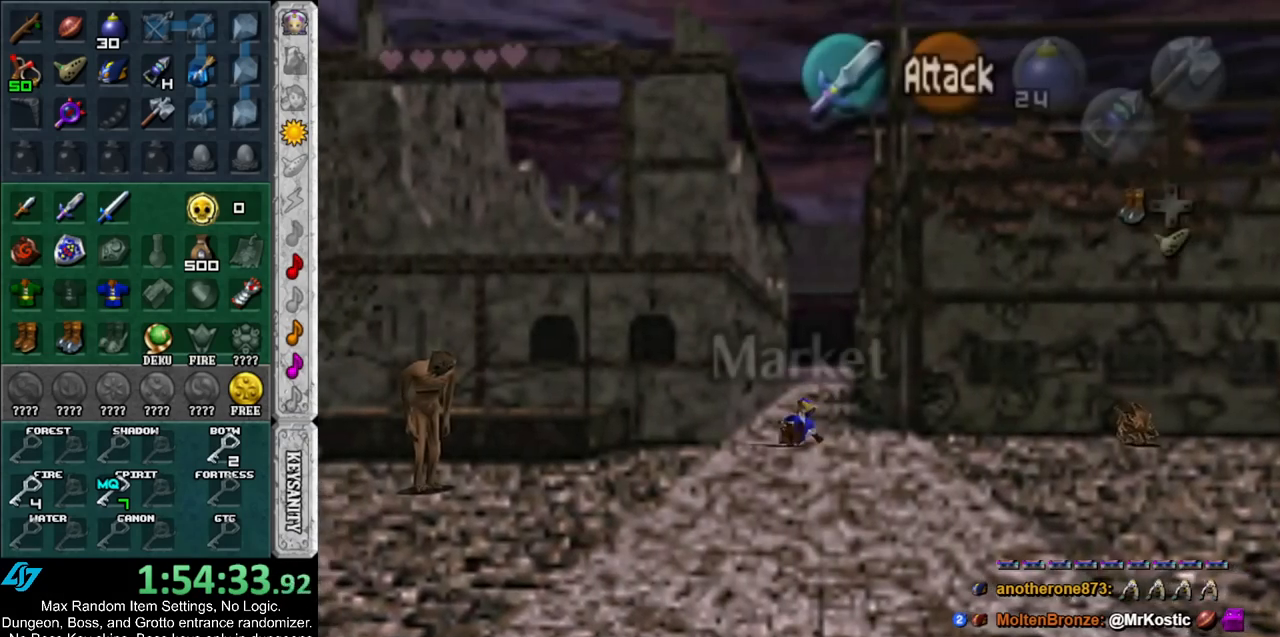
{"buttons": [], "left_stick": "down-left", "right_stick": "center", "events": [[183, "A", "down"], [367, "A", "up"]]}
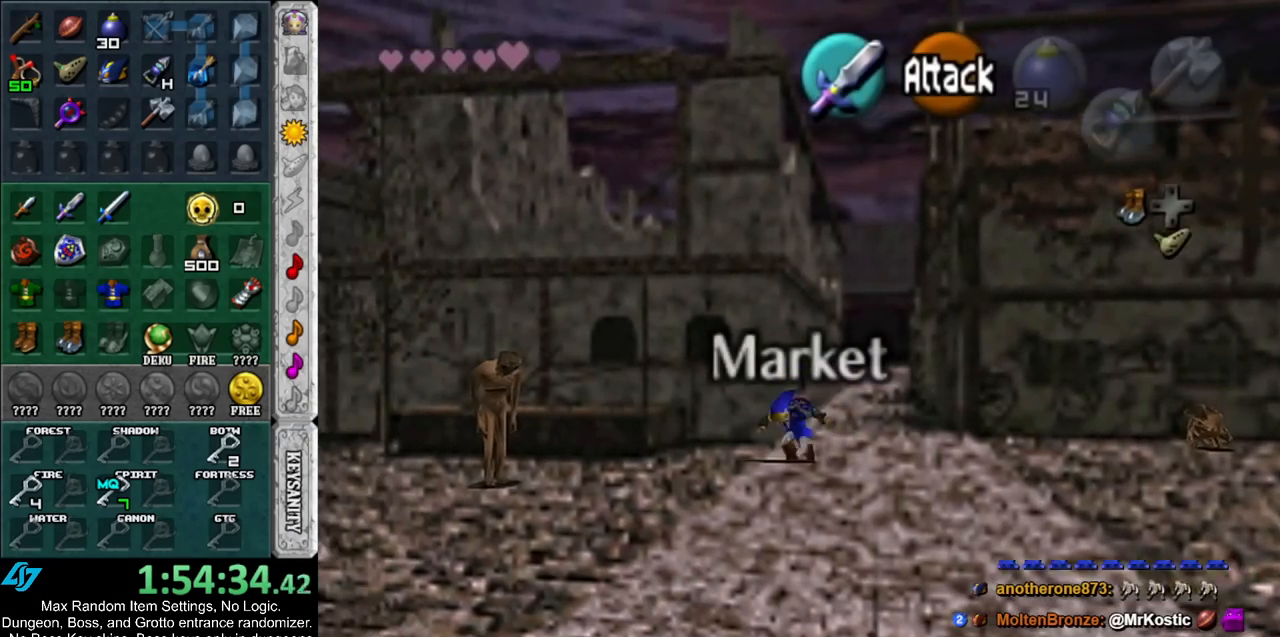
{"buttons": [], "left_stick": "down-left", "right_stick": "center", "events": []}
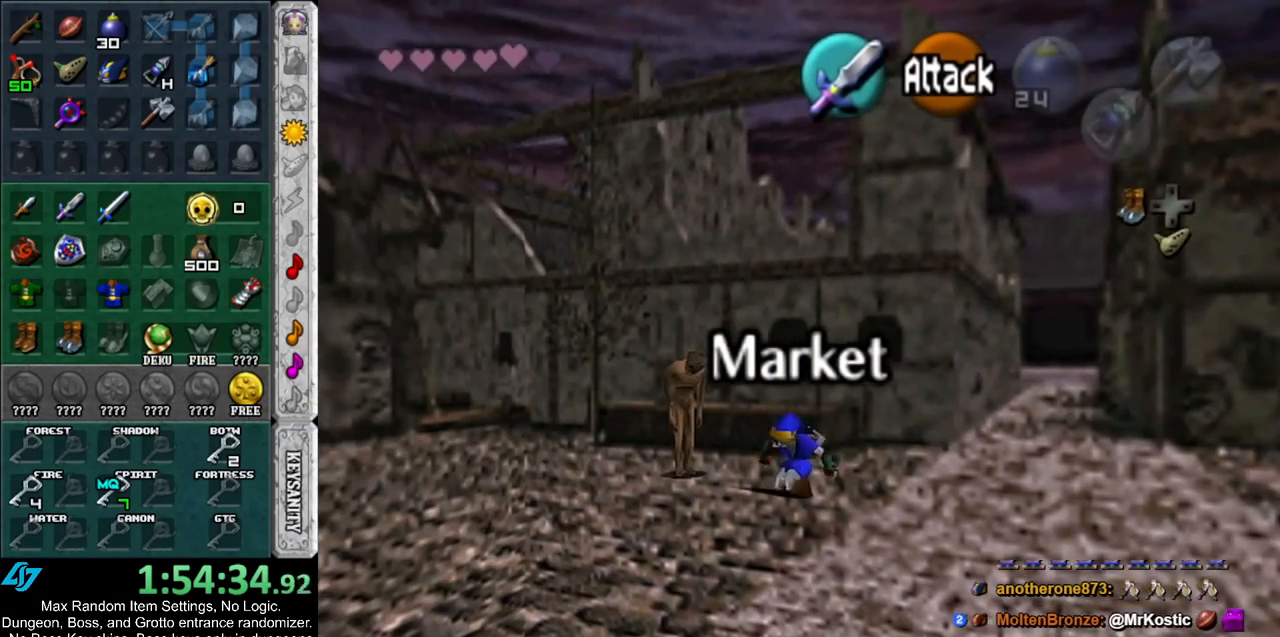
{"buttons": [], "left_stick": "left", "right_stick": "center", "events": [[33, "A", "down"], [217, "A", "up"], [500, "left_stick", "left"]]}
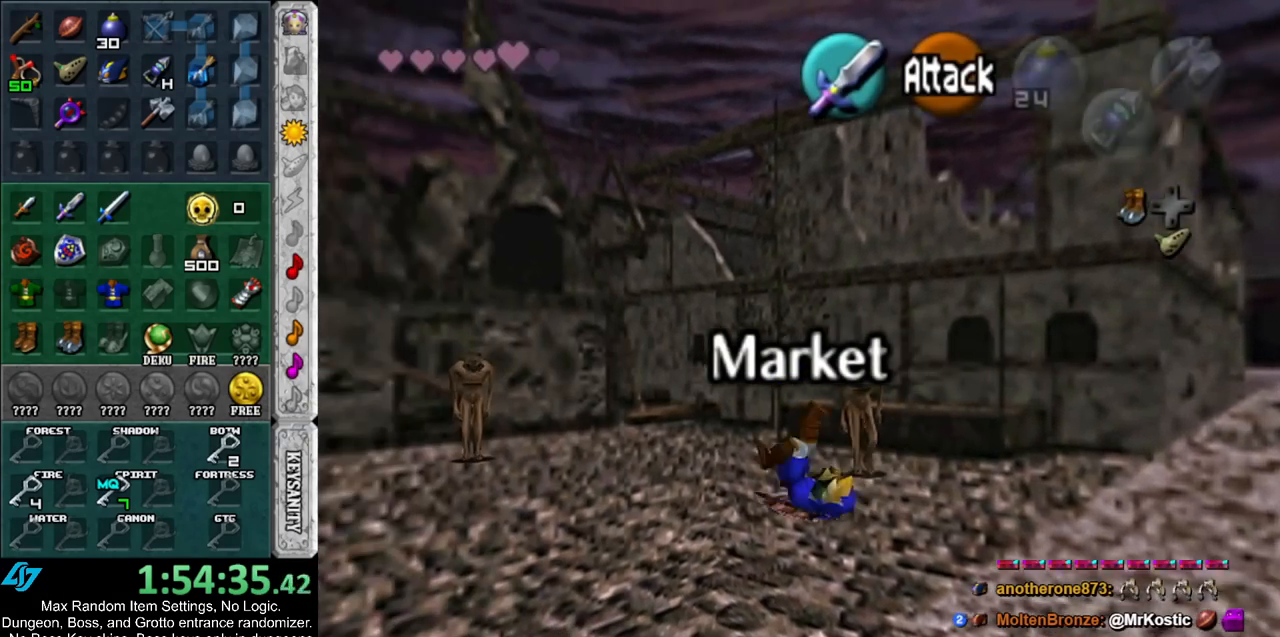
{"buttons": ["A"], "left_stick": "left", "right_stick": "center", "events": [[383, "A", "down"]]}
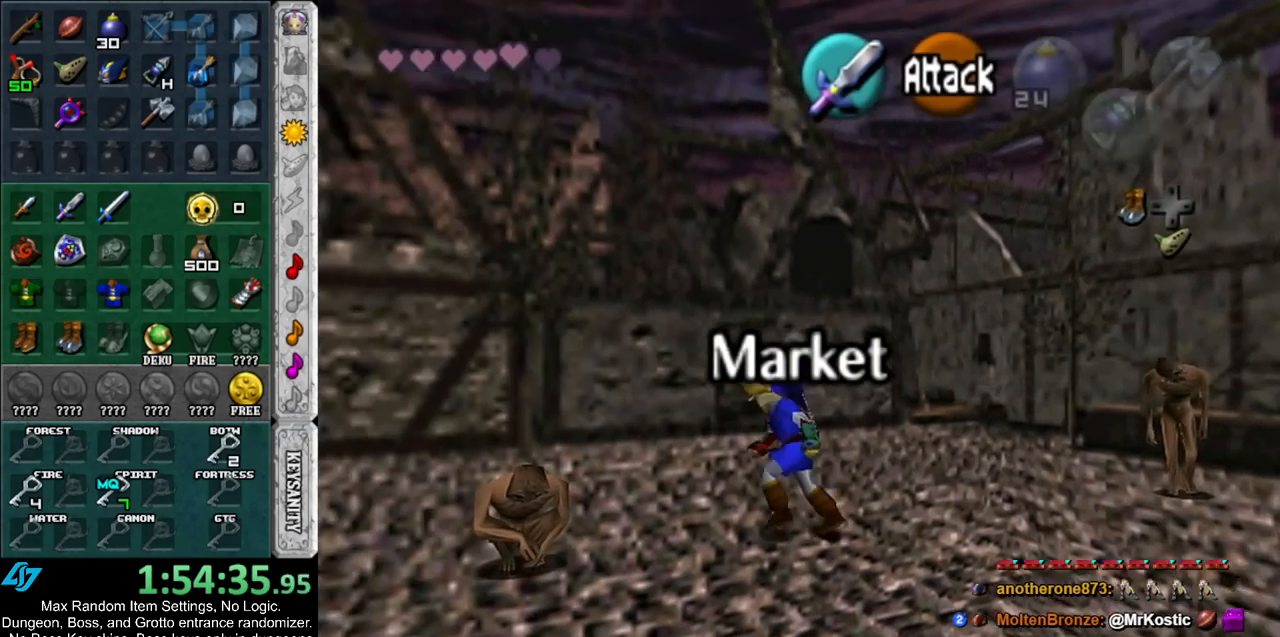
{"buttons": [], "left_stick": "up-left", "right_stick": "center", "events": [[67, "A", "up"], [500, "left_stick", "up-left"]]}
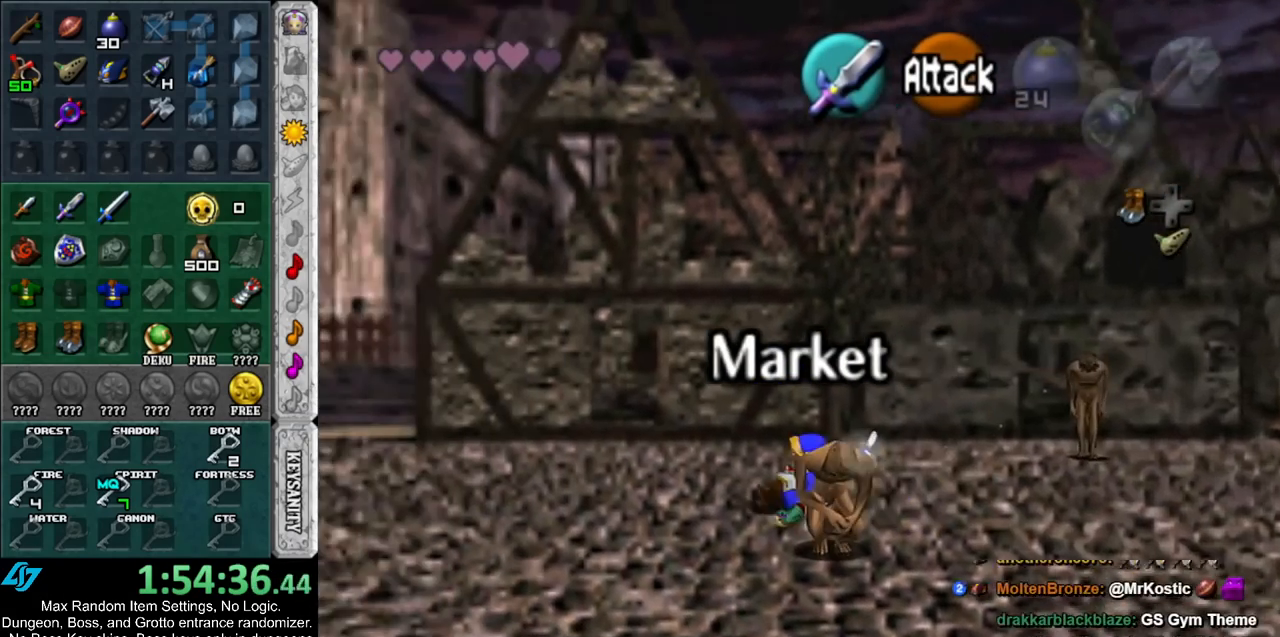
{"buttons": [], "left_stick": "up-left", "right_stick": "center", "events": [[250, "A", "down"], [433, "A", "up"]]}
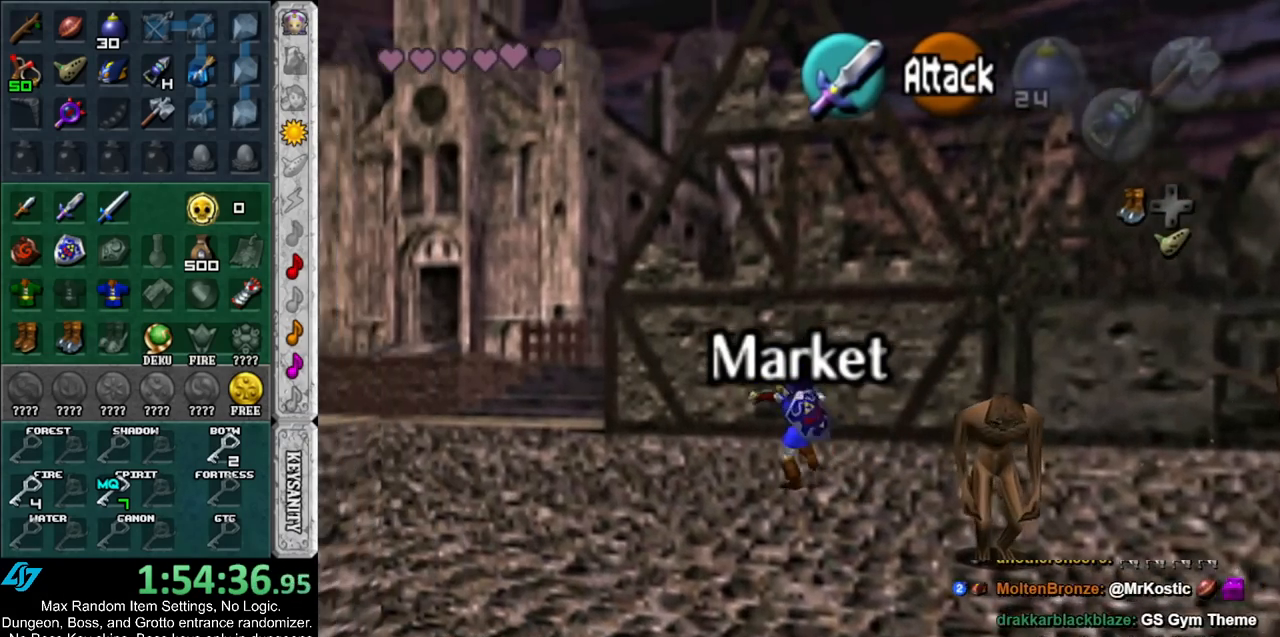
{"buttons": [], "left_stick": "up", "right_stick": "center", "events": [[333, "left_stick", "up"]]}
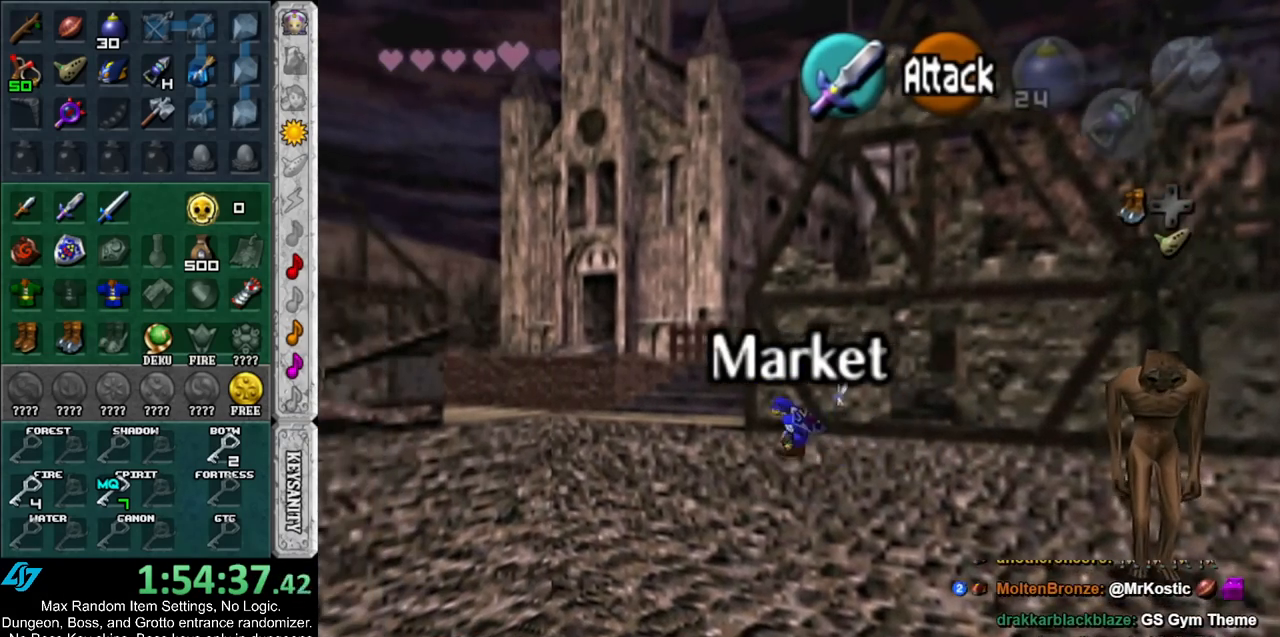
{"buttons": [], "left_stick": "up", "right_stick": "center", "events": [[283, "A", "down"], [450, "A", "up"]]}
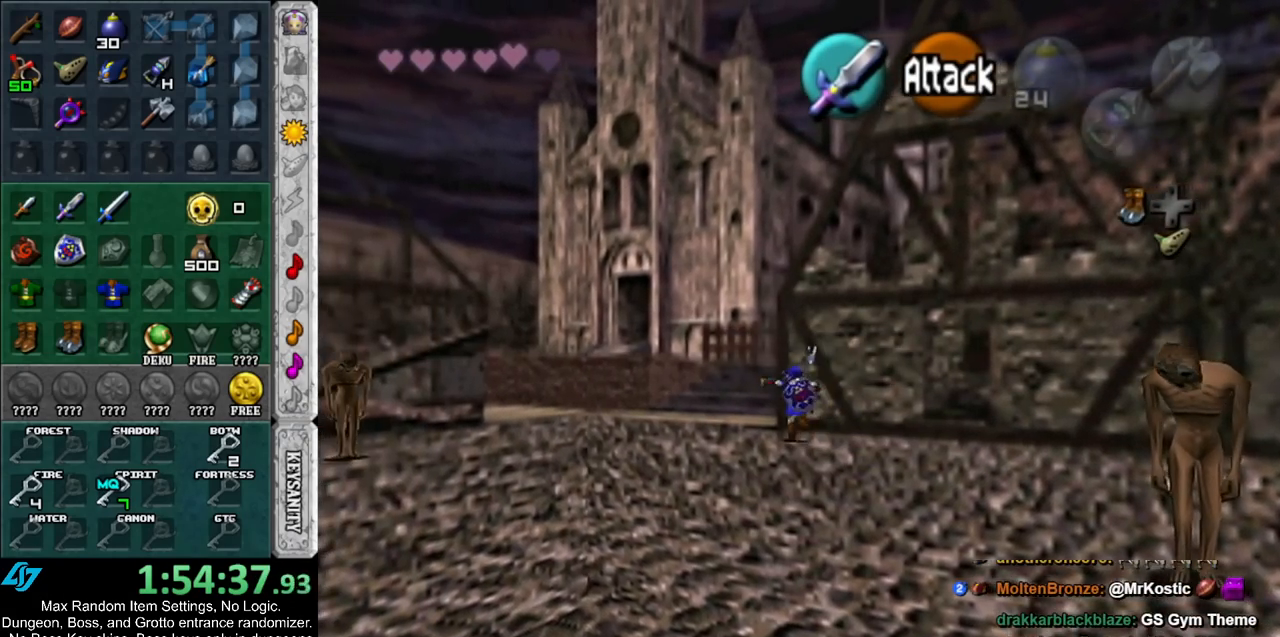
{"buttons": [], "left_stick": "up", "right_stick": "center", "events": []}
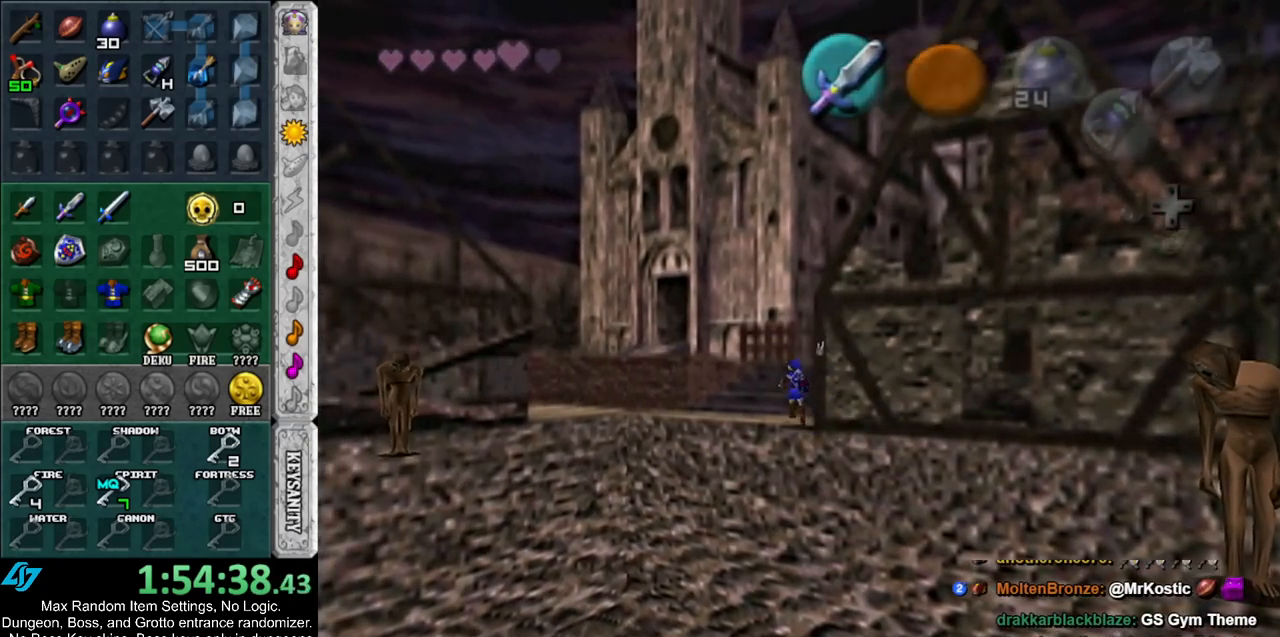
{"buttons": [], "left_stick": "up", "right_stick": "center", "events": [[217, "left_stick", "center"], [400, "left_stick", "up"]]}
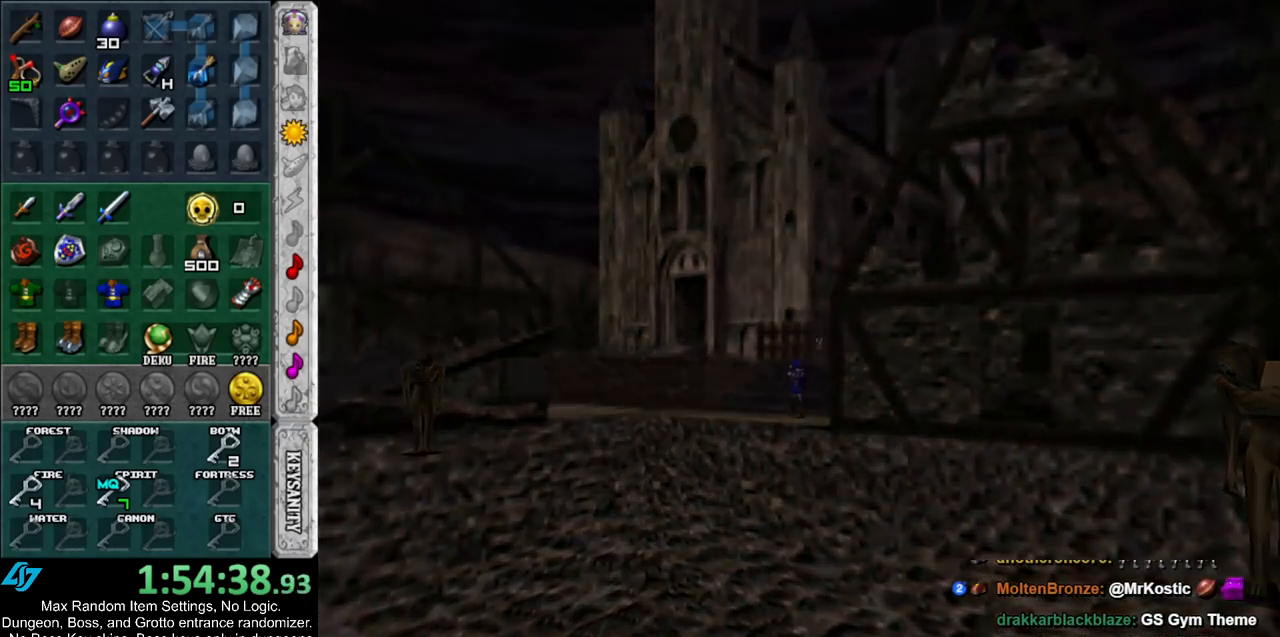
{"buttons": [], "left_stick": "up", "right_stick": "center", "events": []}
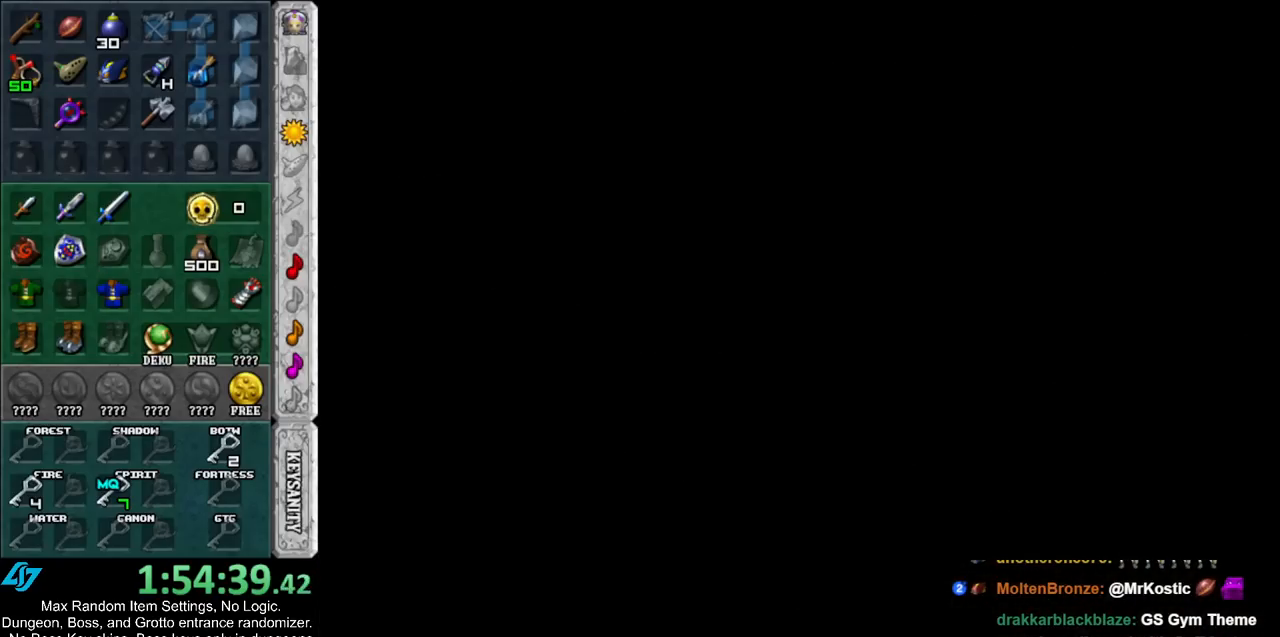
{"buttons": [], "left_stick": "up", "right_stick": "center", "events": []}
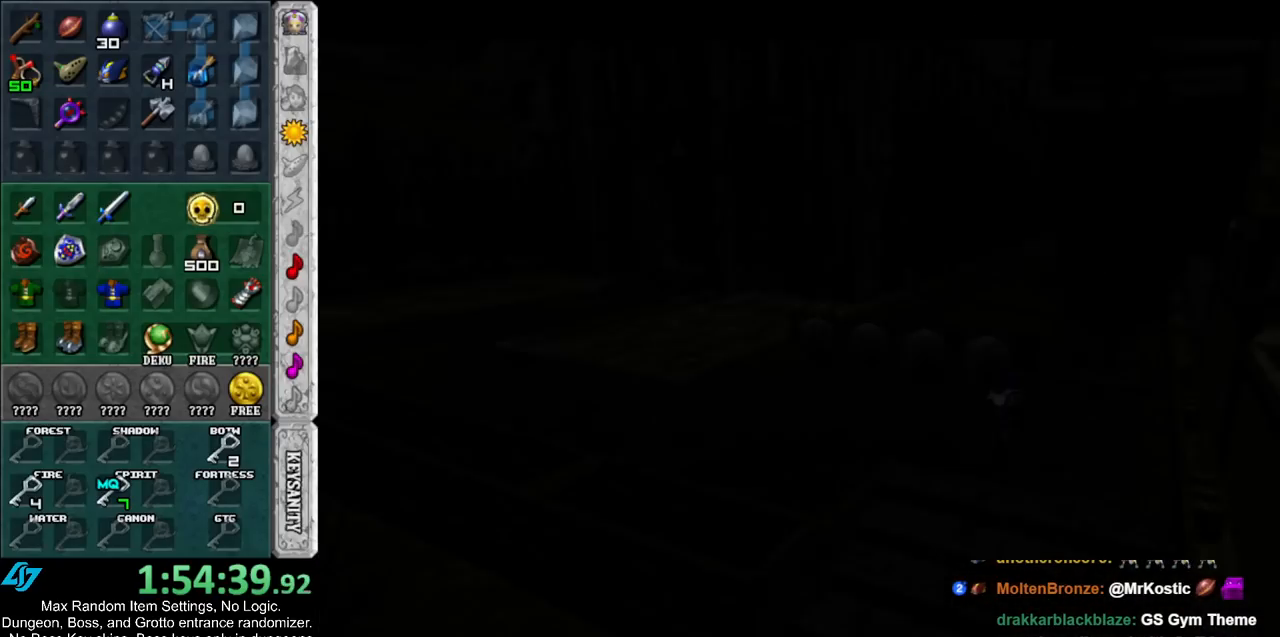
{"buttons": [], "left_stick": "up", "right_stick": "center", "events": []}
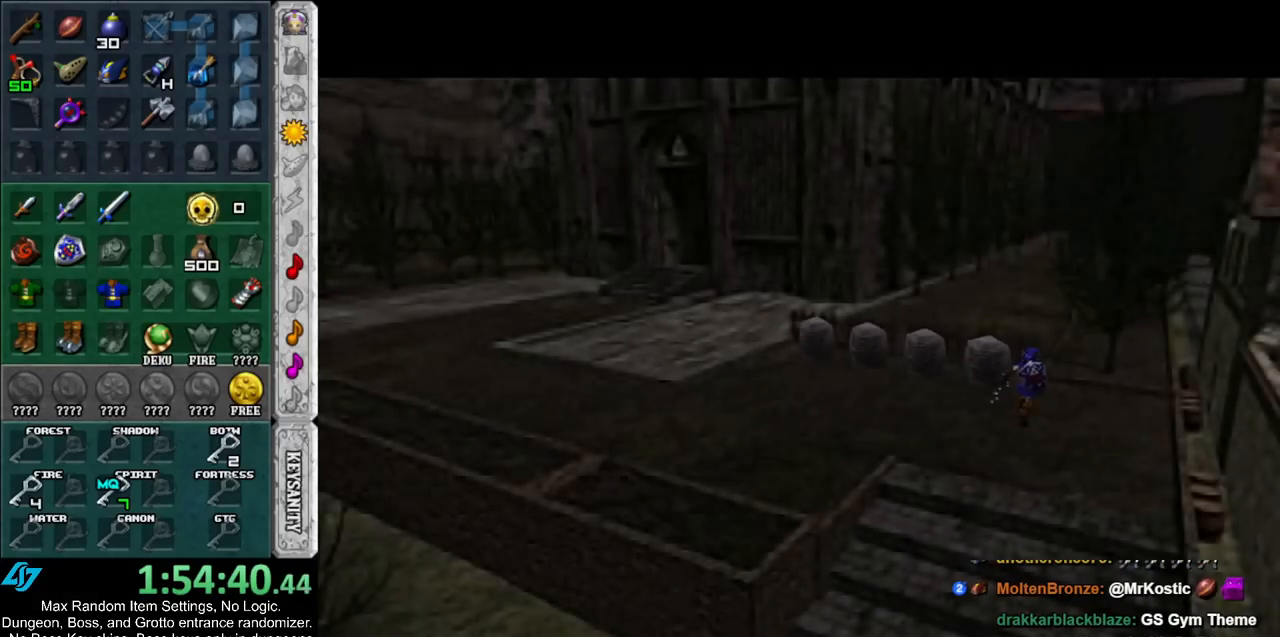
{"buttons": [], "left_stick": "center", "right_stick": "center", "events": [[150, "A", "down"], [217, "A", "up"], [250, "left_stick", "center"], [283, "A", "down"], [350, "A", "up"], [400, "A", "down"], [467, "A", "up"]]}
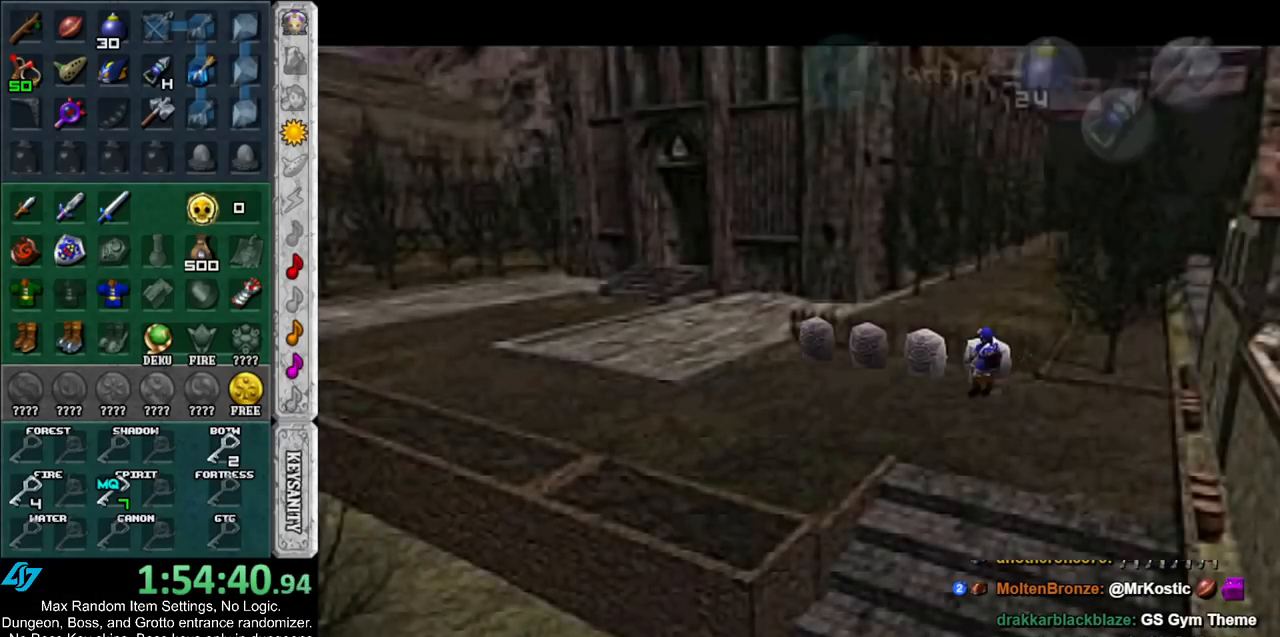
{"buttons": [], "left_stick": "up-left", "right_stick": "center", "events": [[33, "A", "down"], [100, "A", "up"], [217, "left_stick", "up"], [367, "left_stick", "up-left"]]}
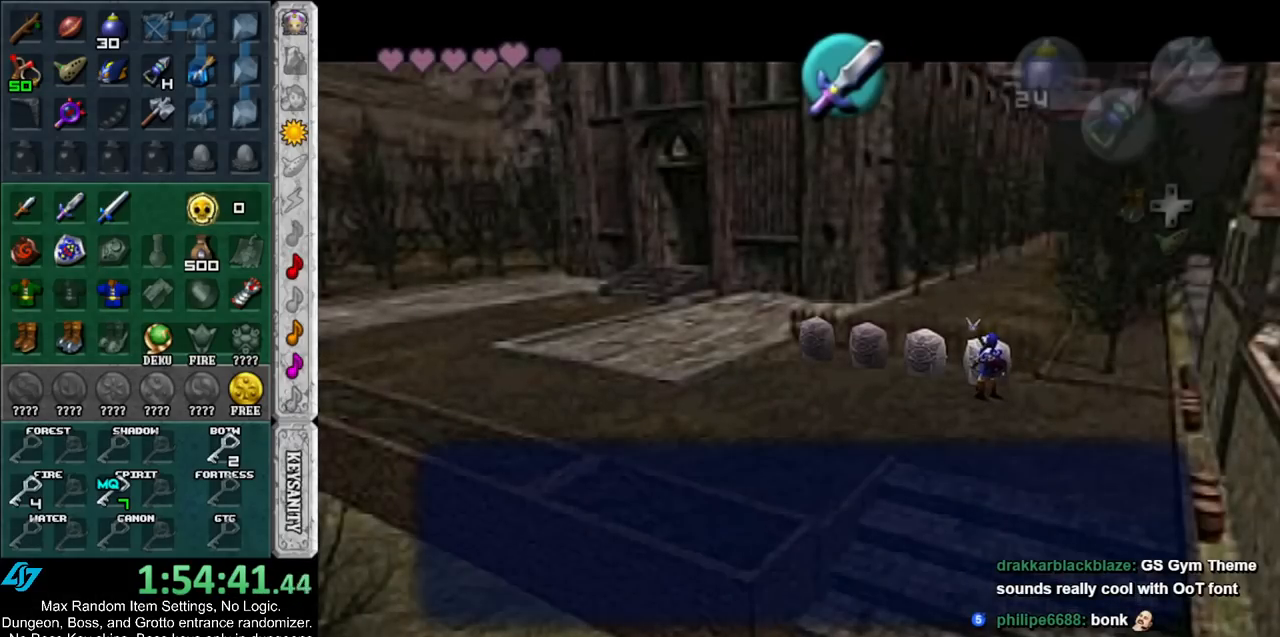
{"buttons": [], "left_stick": "up-left", "right_stick": "center", "events": []}
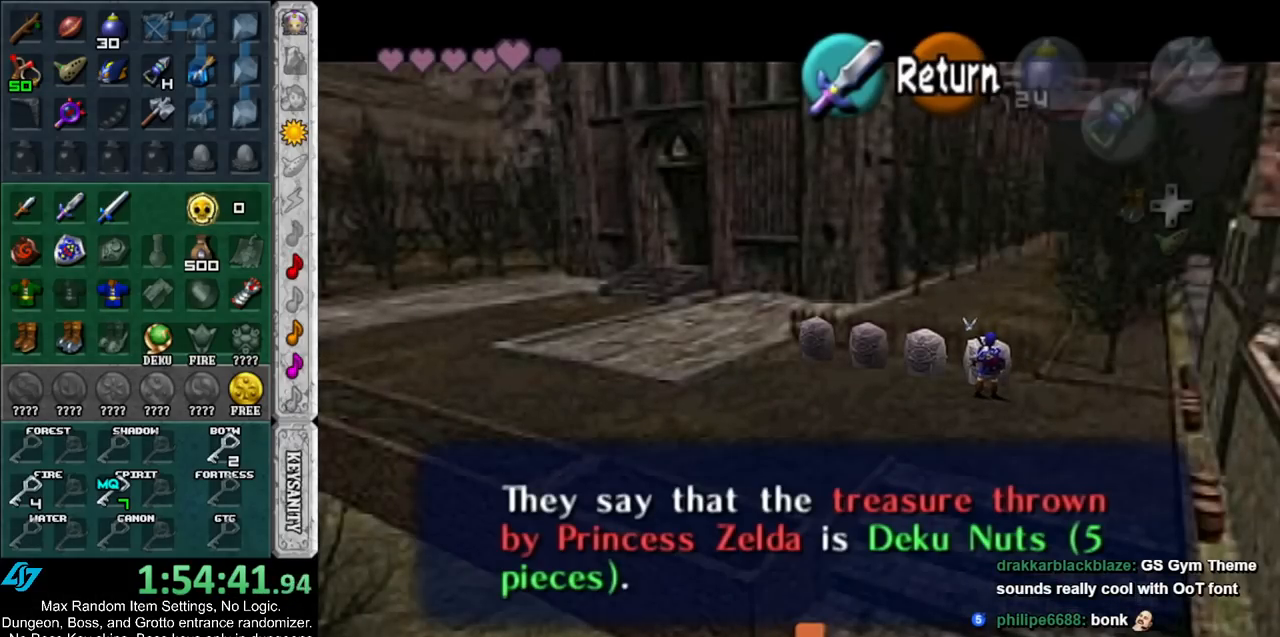
{"buttons": [], "left_stick": "left", "right_stick": "center", "events": [[350, "A", "down"], [400, "A", "up"], [467, "left_stick", "left"]]}
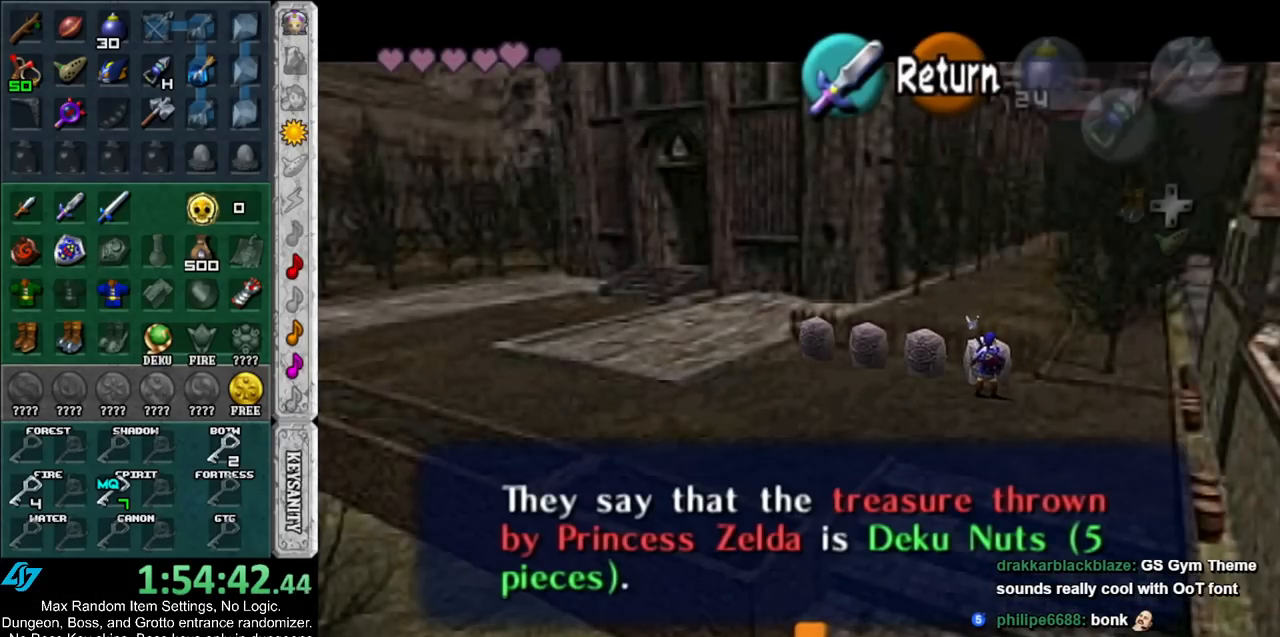
{"buttons": [], "left_stick": "up", "right_stick": "center", "events": [[217, "left_stick", "up-left"], [433, "left_stick", "up"]]}
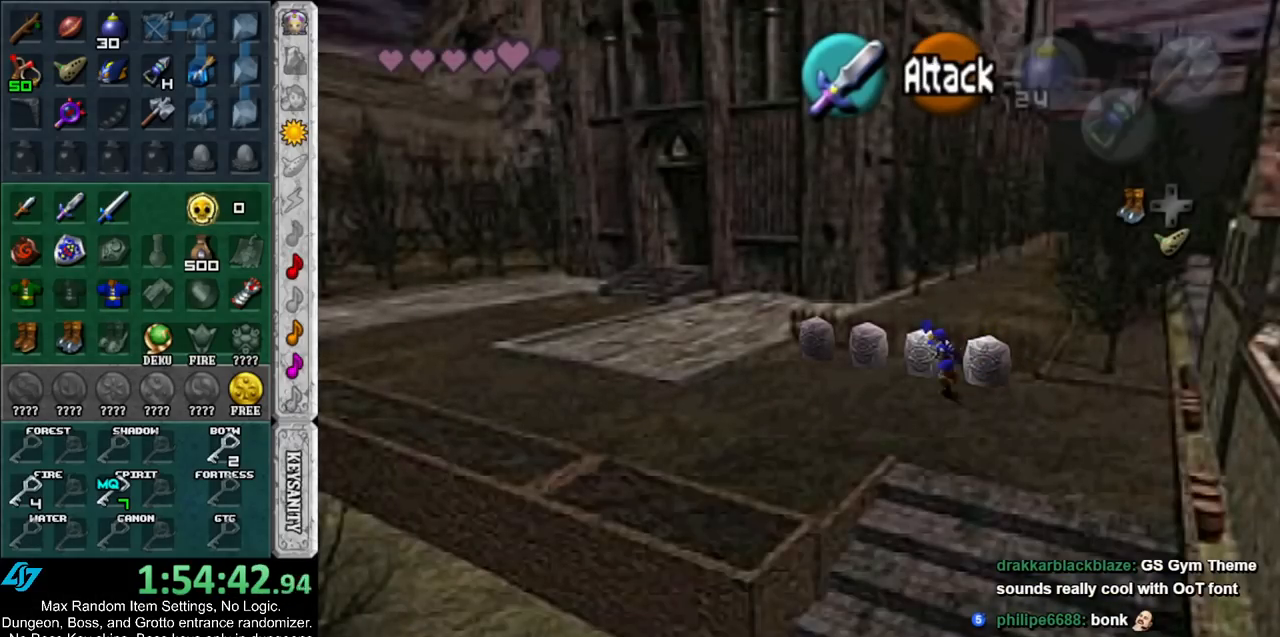
{"buttons": [], "left_stick": "up", "right_stick": "center", "events": [[67, "A", "down"], [133, "A", "up"], [133, "left_stick", "center"], [217, "A", "down"], [283, "A", "up"], [333, "A", "down"], [433, "A", "up"], [500, "left_stick", "up"]]}
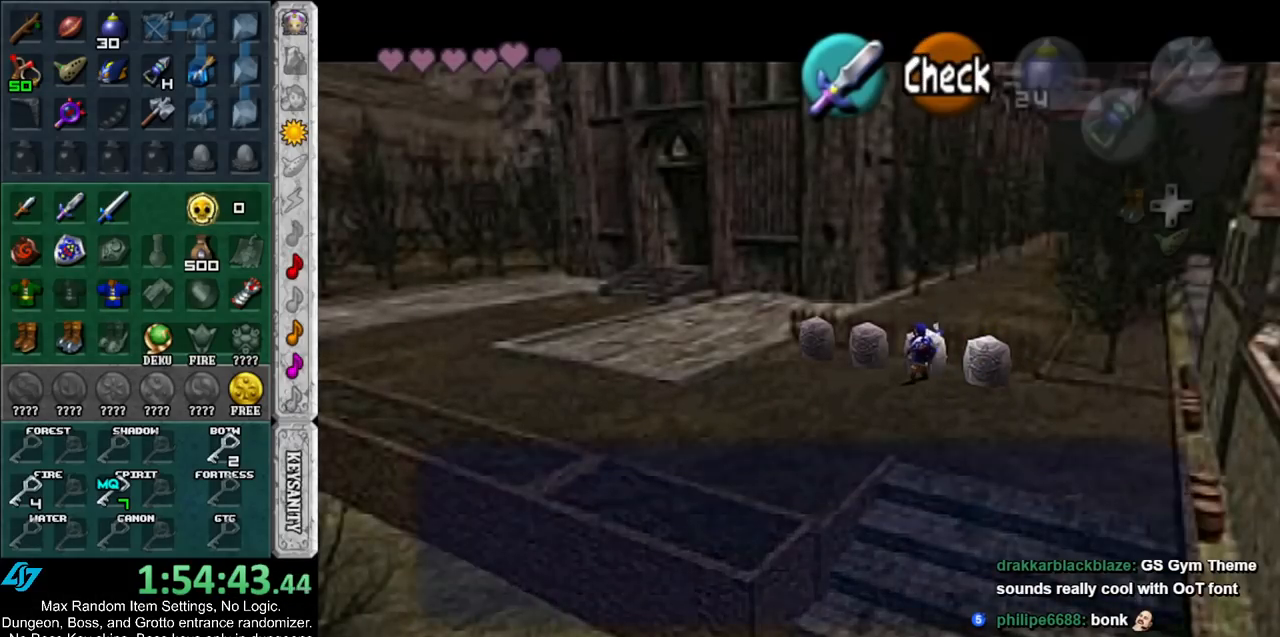
{"buttons": [], "left_stick": "up-left", "right_stick": "center", "events": [[100, "left_stick", "up-left"]]}